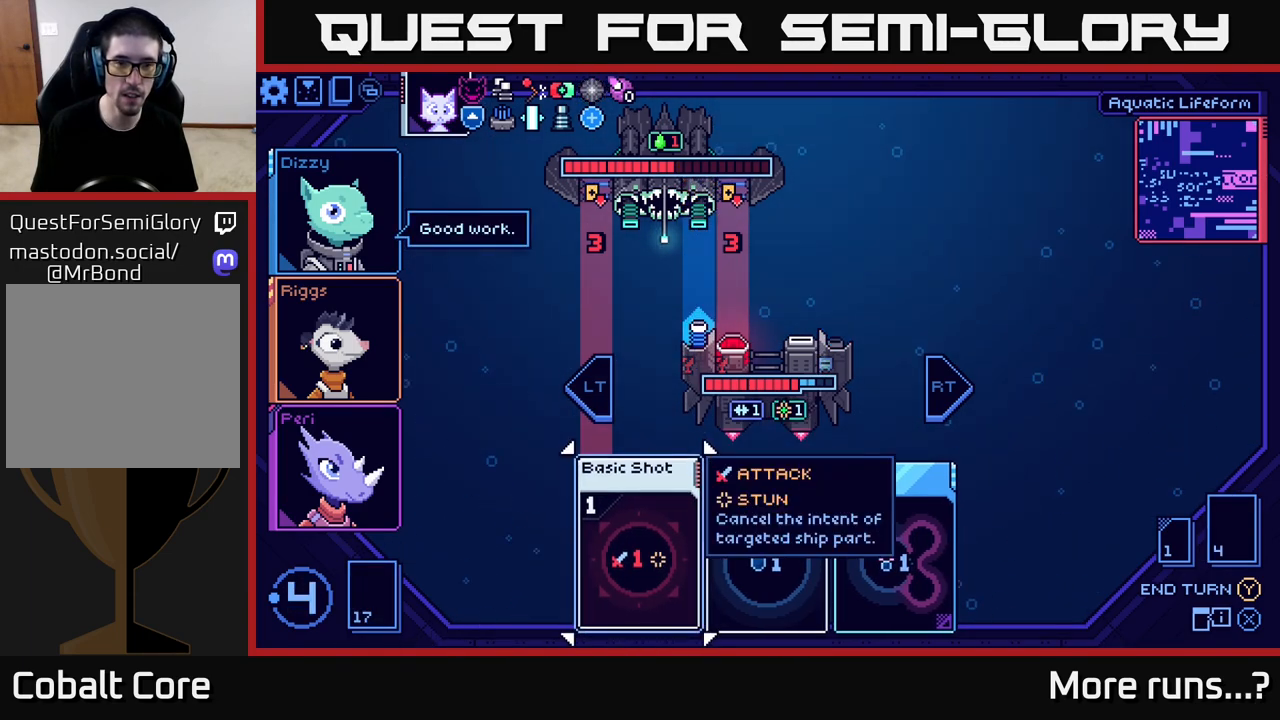
Gameplay with a controller (Xbox layout); each line is a JSON object with the inputs held at the frame after it. "events" lists button and stick changes between this image and that frame as [ms after this image, input, new state], when the widget could be followed in between. Not read: L1 R1.
{"buttons": [], "left_stick": "right", "right_stick": "center", "events": [[483, "left_stick", "right"]]}
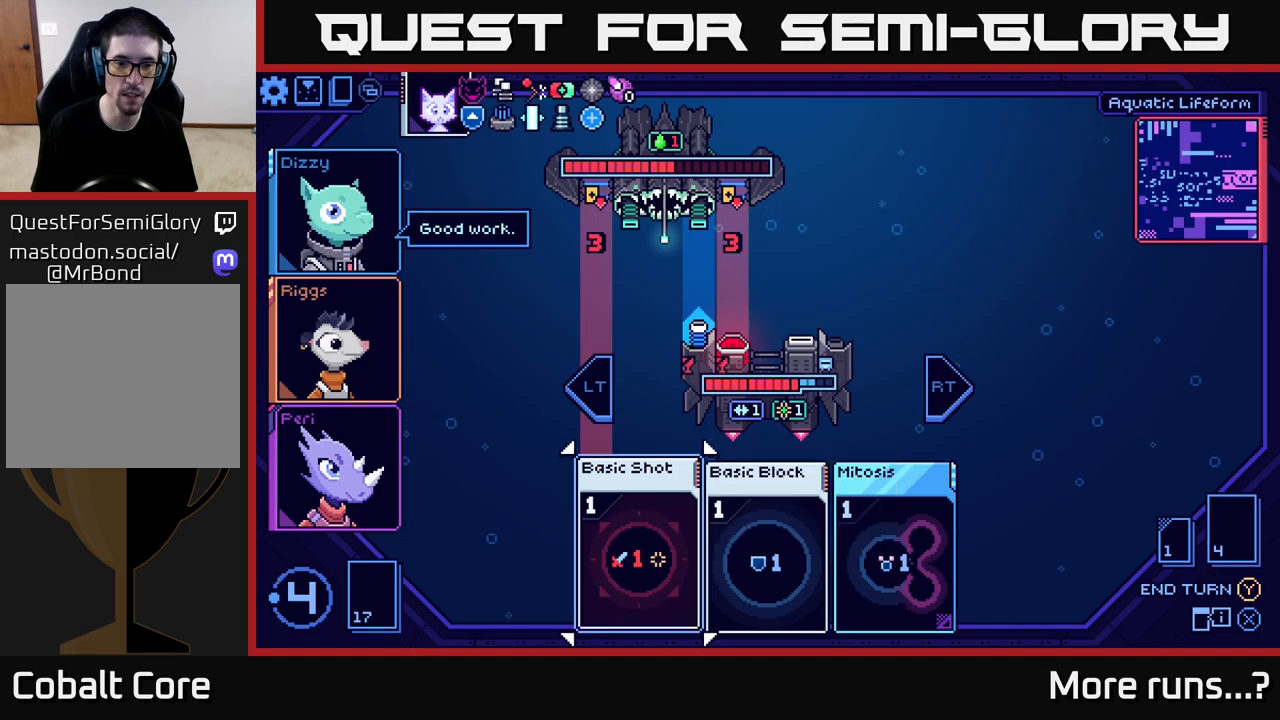
{"buttons": [], "left_stick": "center", "right_stick": "center", "events": [[183, "left_stick", "center"], [250, "left_stick", "left"], [433, "left_stick", "center"]]}
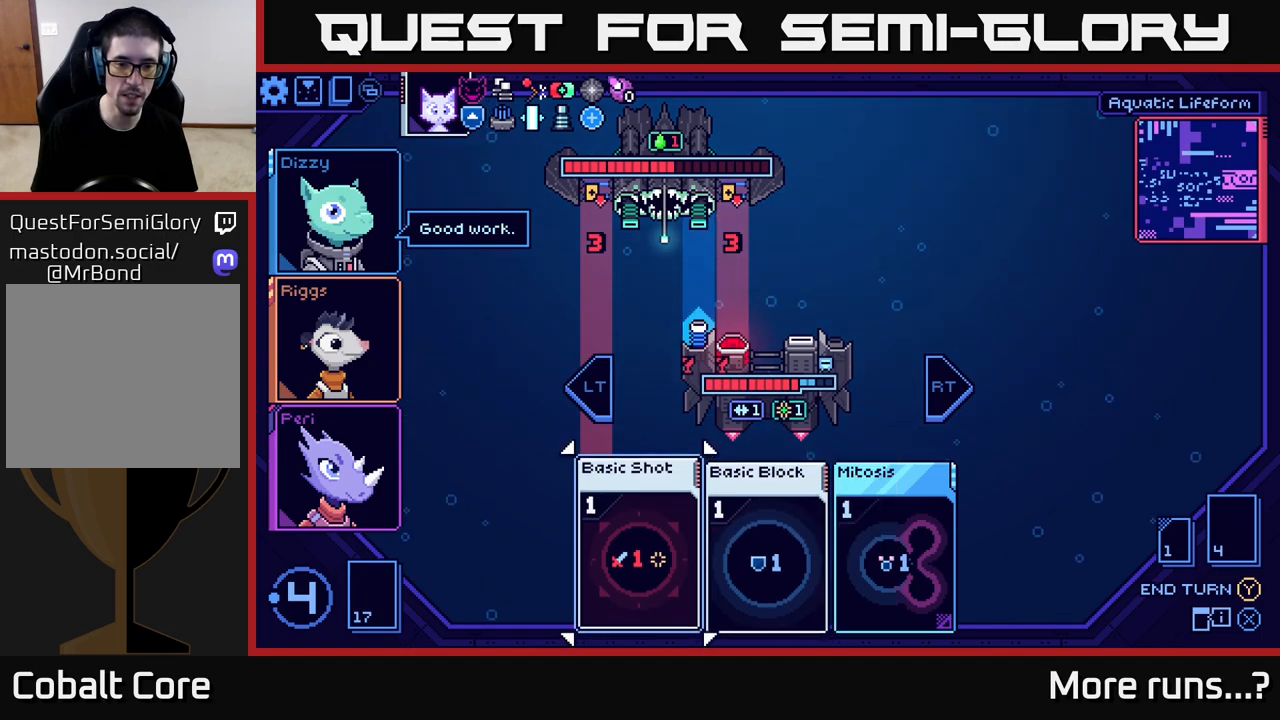
{"buttons": [], "left_stick": "center", "right_stick": "center", "events": [[50, "A", "down"], [133, "A", "up"]]}
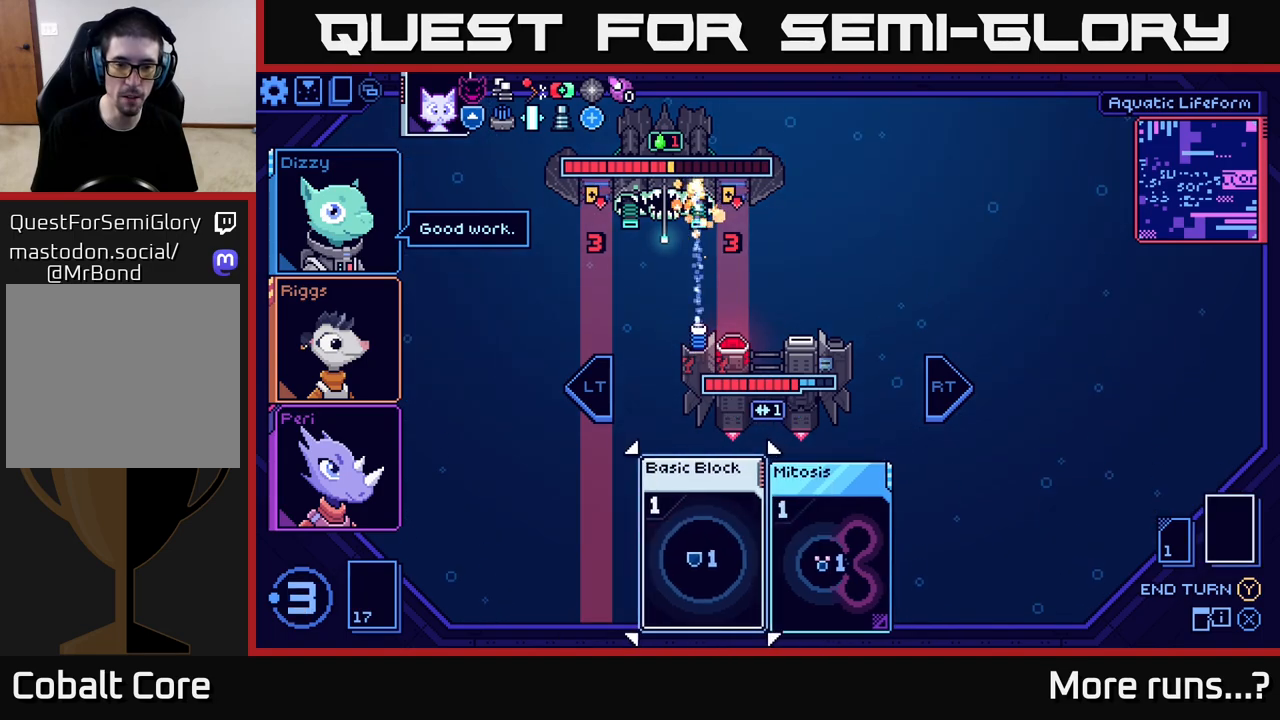
{"buttons": [], "left_stick": "center", "right_stick": "center", "events": [[233, "left_stick", "right"], [467, "left_stick", "center"]]}
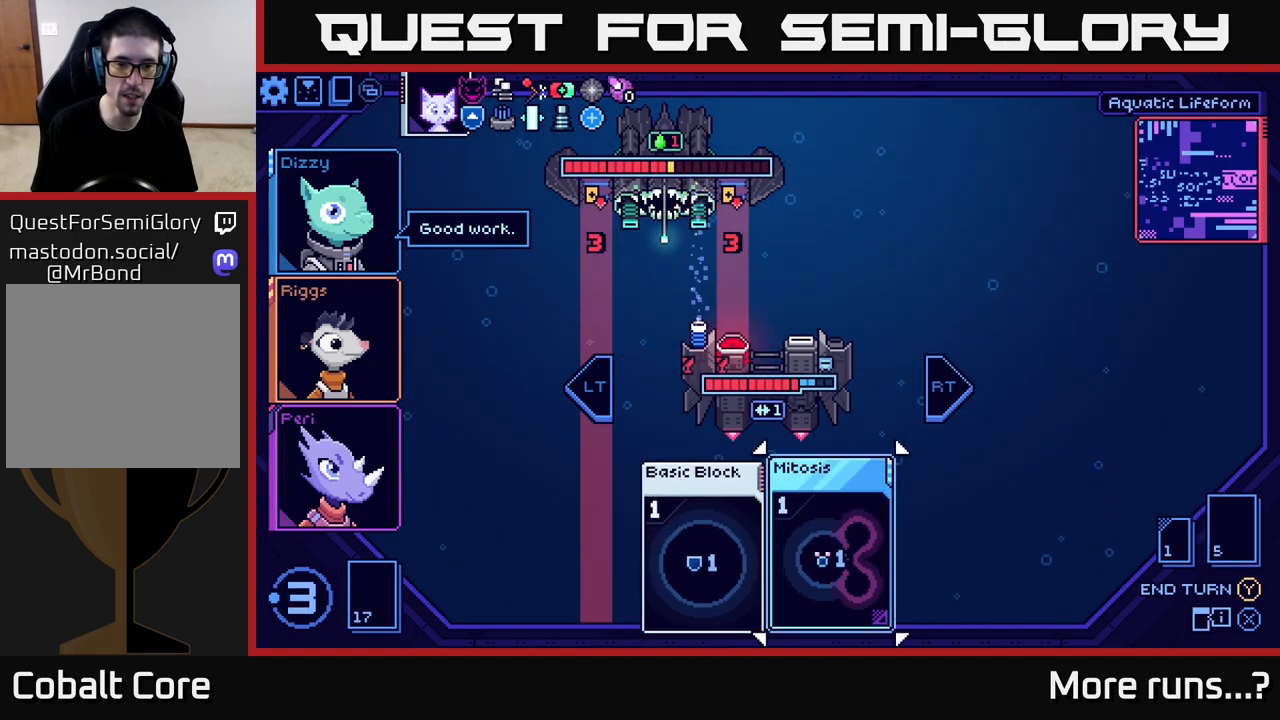
{"buttons": [], "left_stick": "center", "right_stick": "center", "events": [[67, "left_stick", "left"], [250, "left_stick", "center"]]}
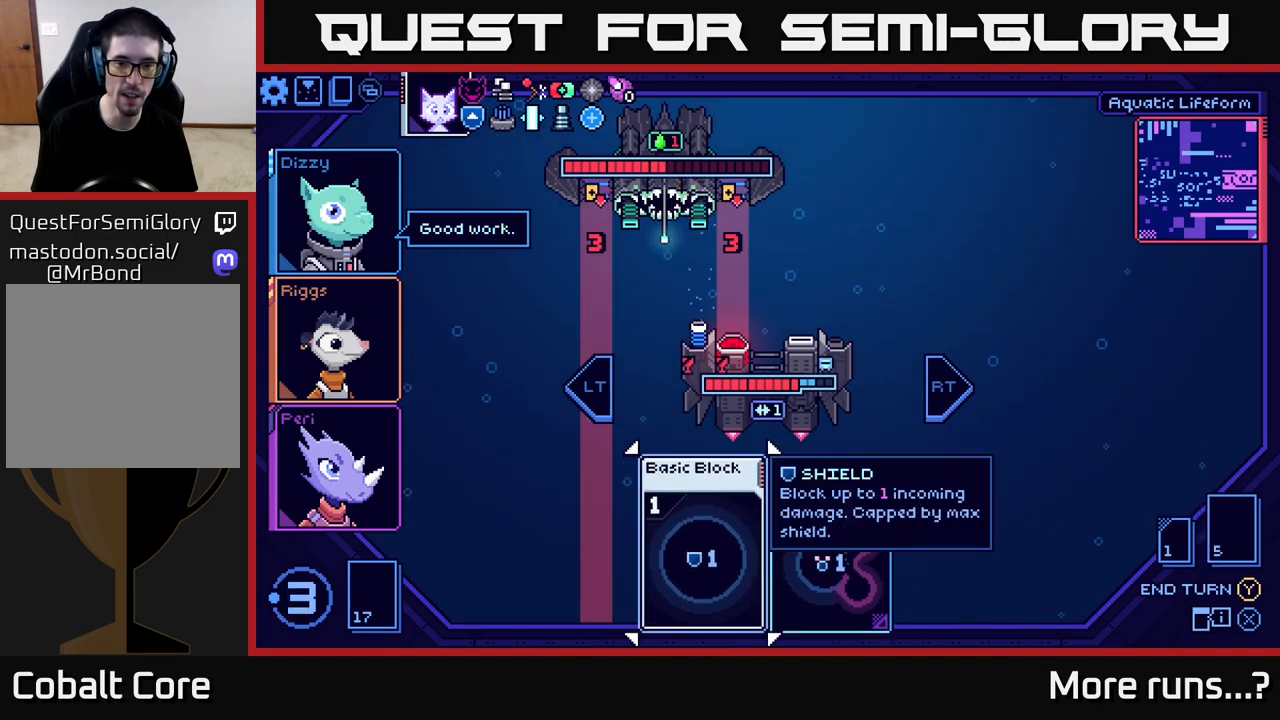
{"buttons": [], "left_stick": "center", "right_stick": "center", "events": []}
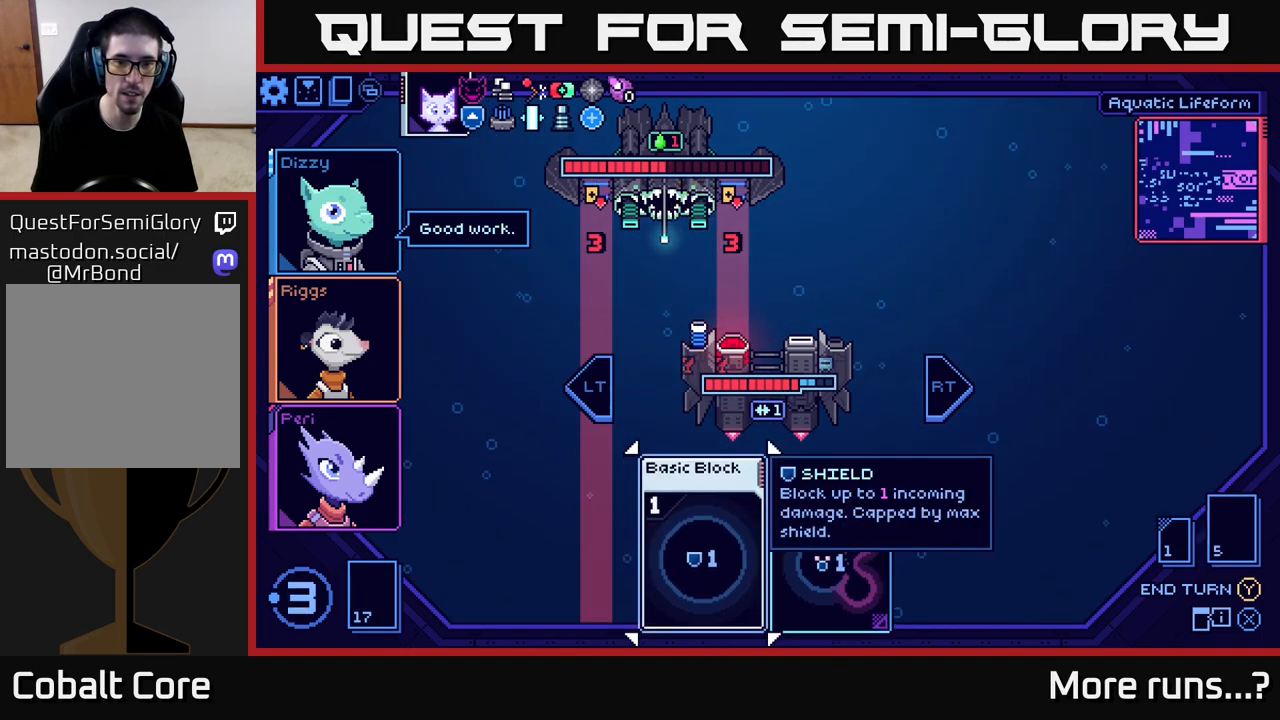
{"buttons": [], "left_stick": "center", "right_stick": "center", "events": []}
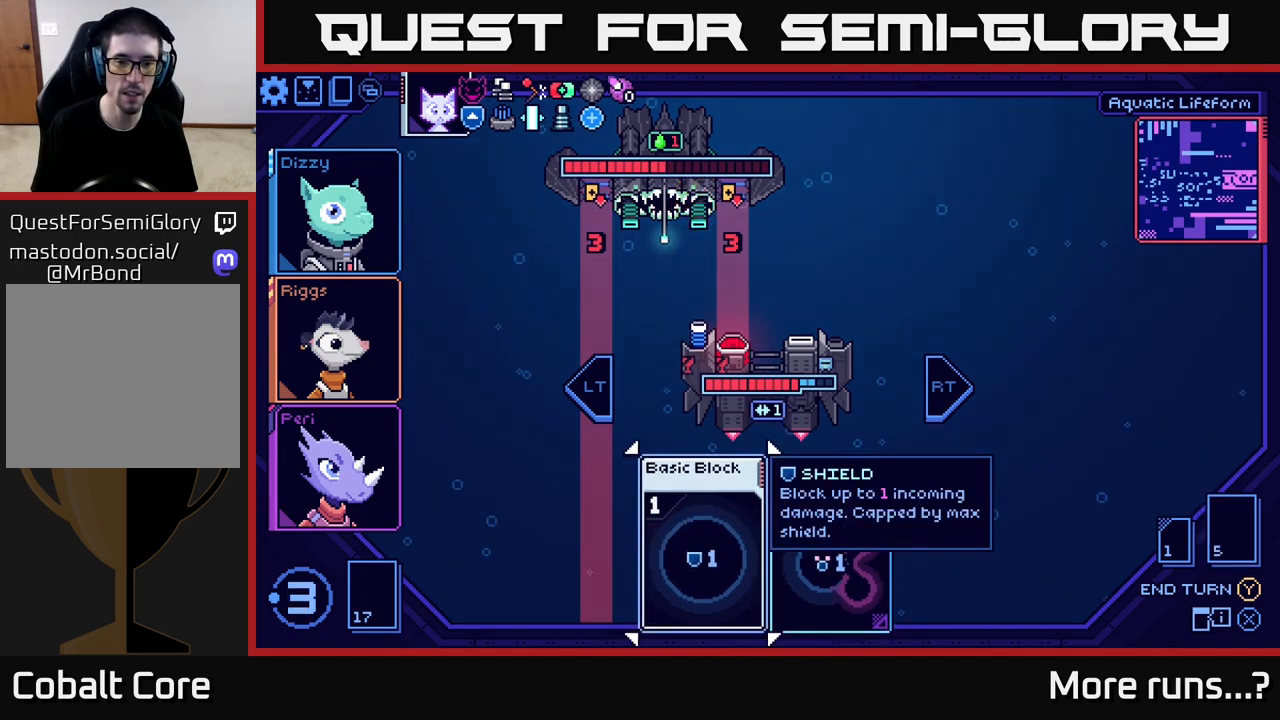
{"buttons": [], "left_stick": "center", "right_stick": "center", "events": [[33, "A", "down"], [117, "A", "up"]]}
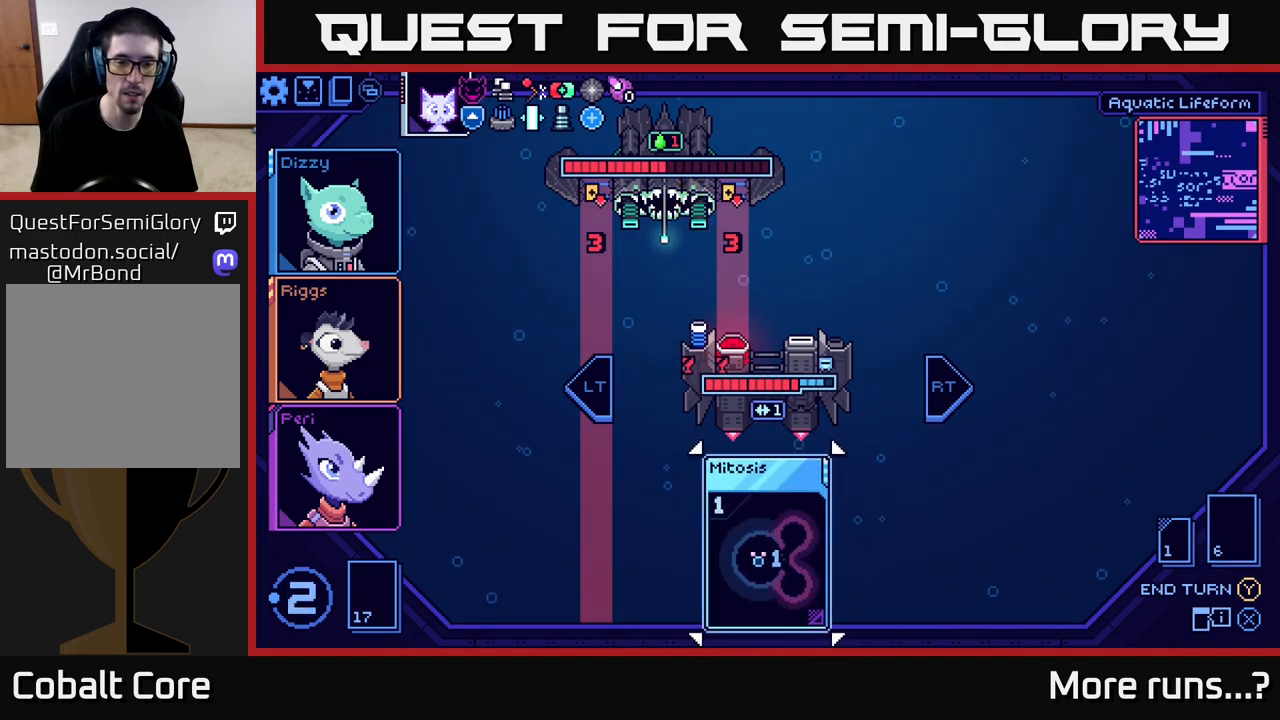
{"buttons": [], "left_stick": "center", "right_stick": "center", "events": []}
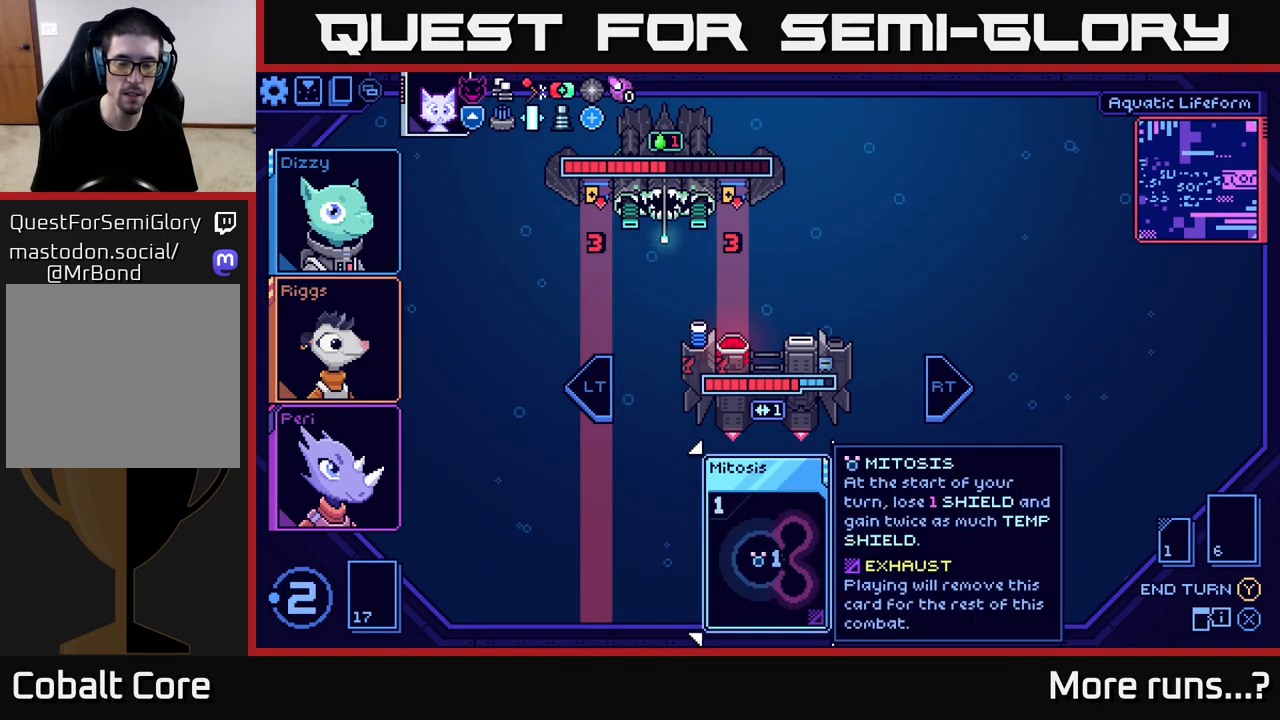
{"buttons": [], "left_stick": "center", "right_stick": "center", "events": [[217, "left_stick", "right"], [383, "left_stick", "center"]]}
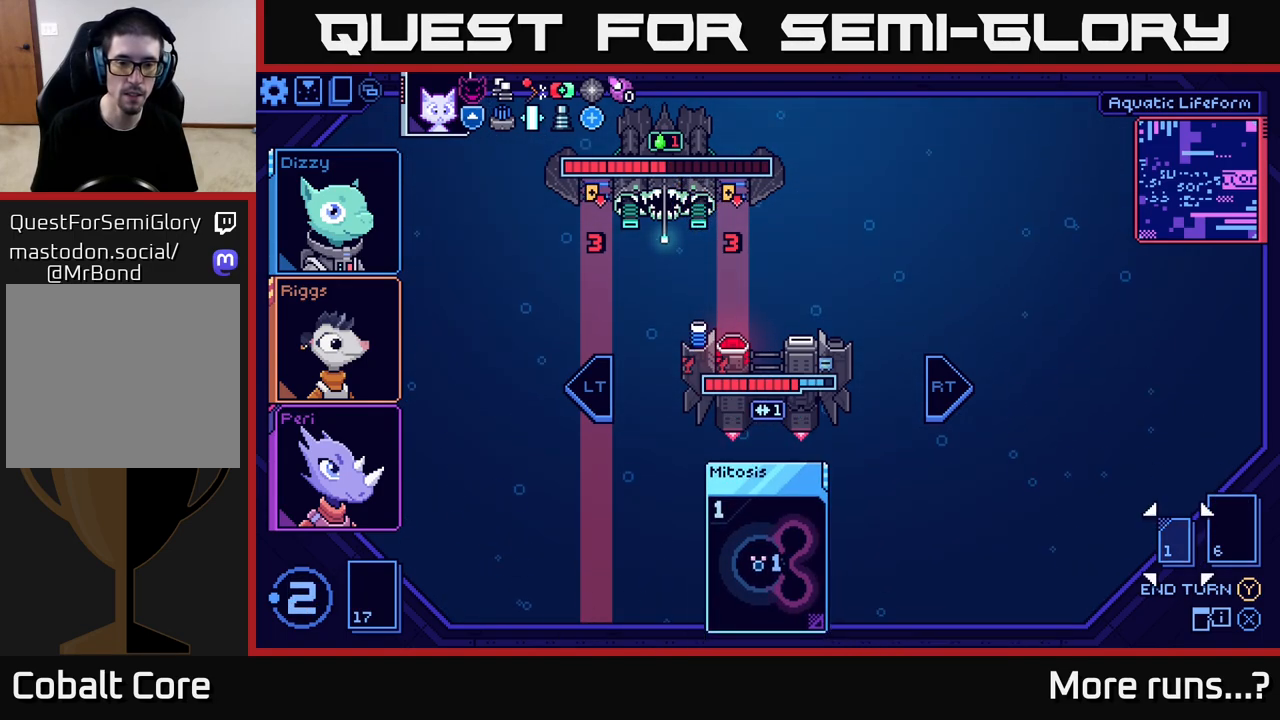
{"buttons": [], "left_stick": "center", "right_stick": "center", "events": [[17, "left_stick", "left"], [167, "left_stick", "center"]]}
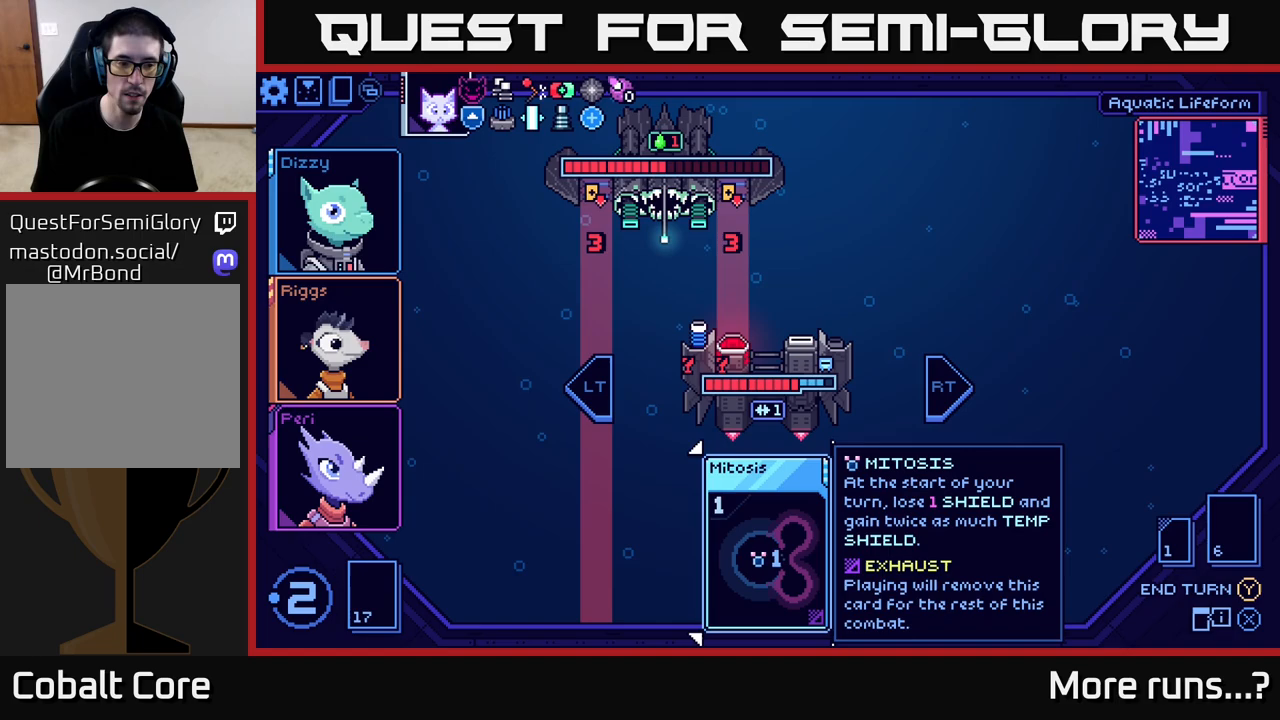
{"buttons": ["L2"], "left_stick": "center", "right_stick": "center", "events": [[483, "L2", "down"]]}
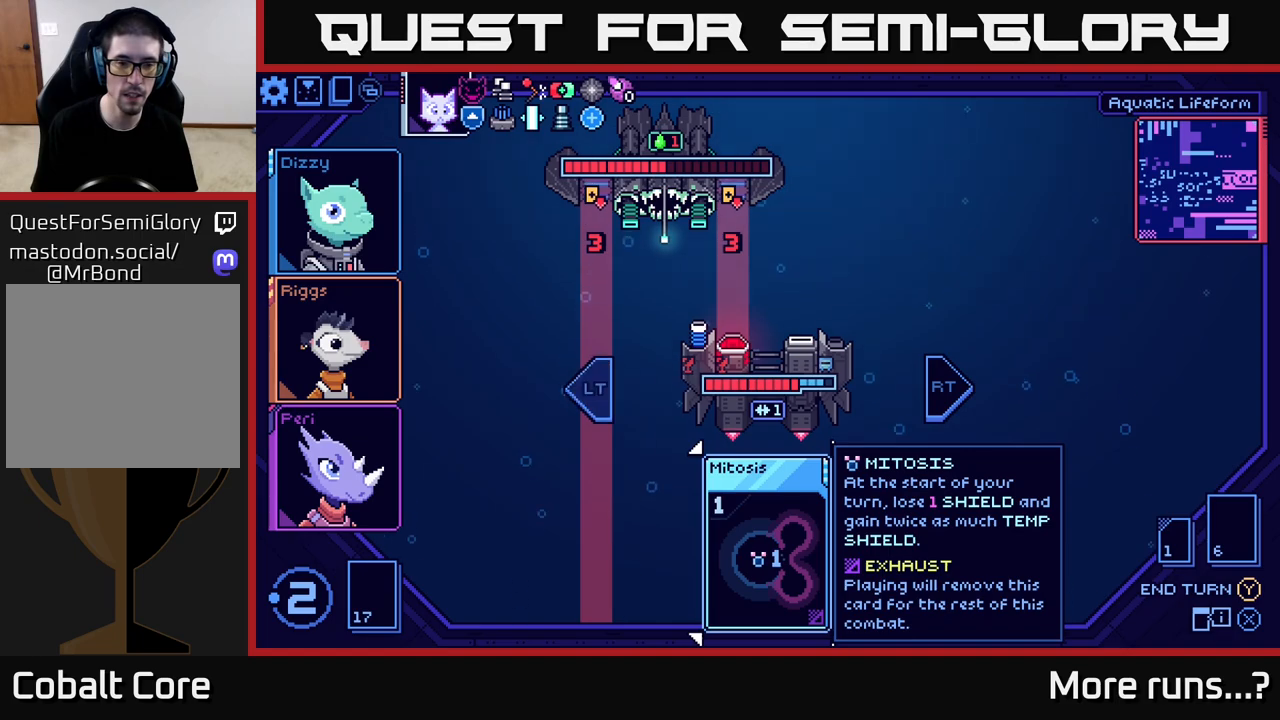
{"buttons": [], "left_stick": "center", "right_stick": "center", "events": [[133, "L2", "up"], [417, "Y", "down"], [500, "Y", "up"]]}
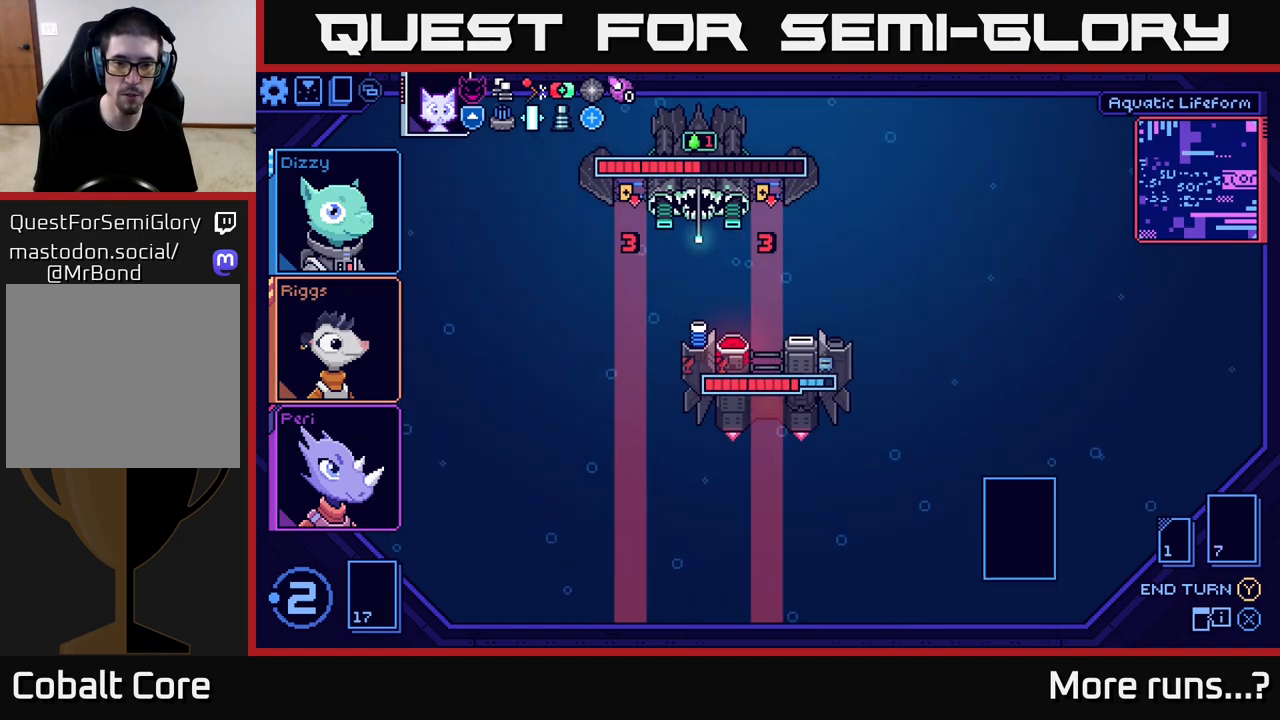
{"buttons": [], "left_stick": "center", "right_stick": "center", "events": []}
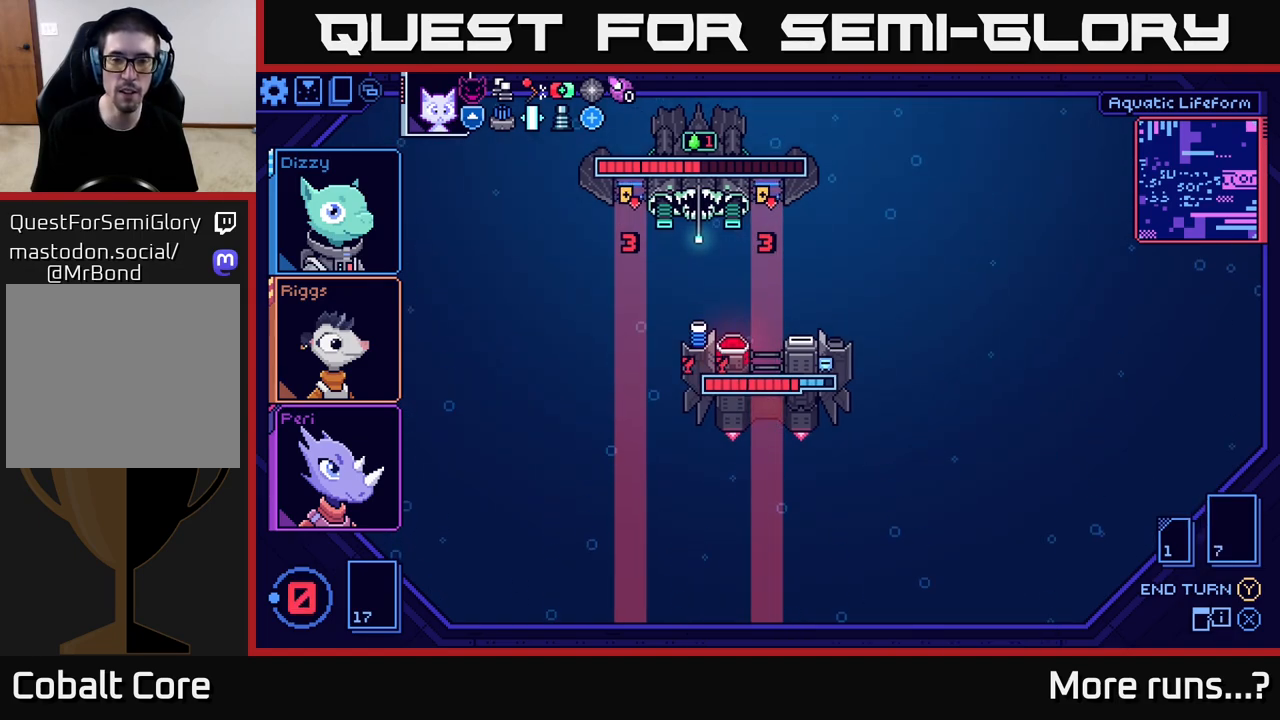
{"buttons": [], "left_stick": "center", "right_stick": "center", "events": []}
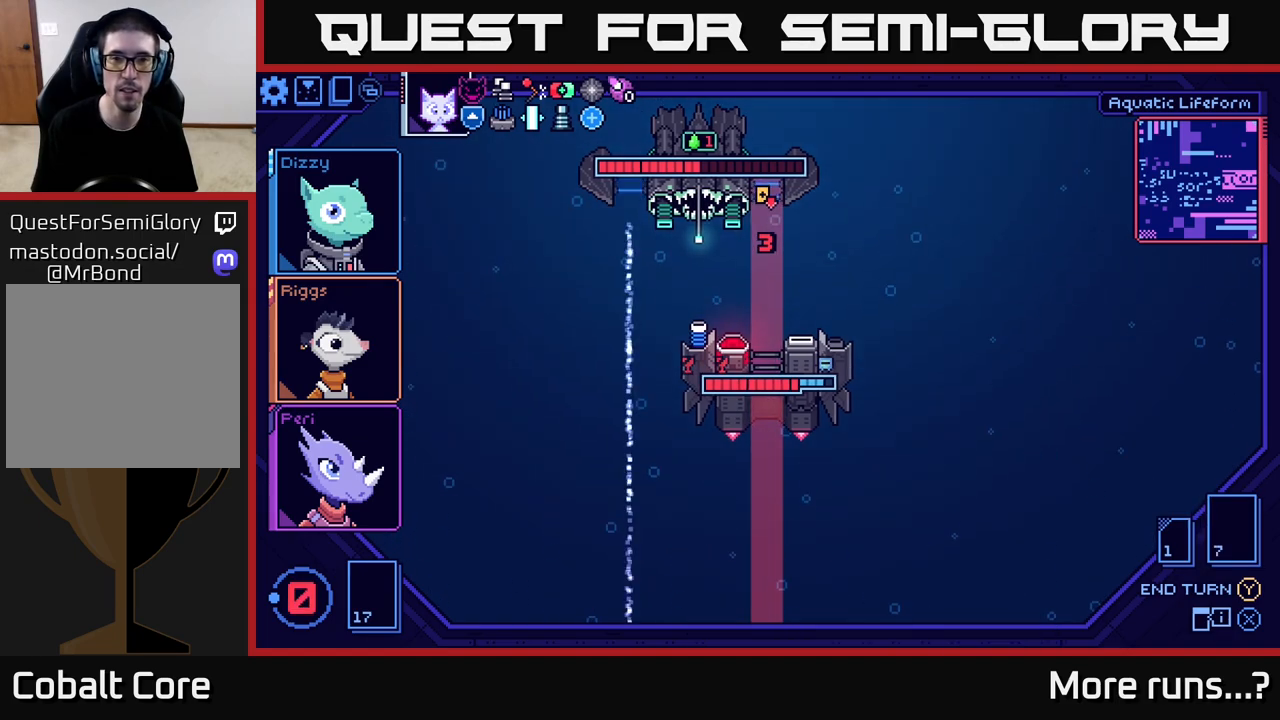
{"buttons": [], "left_stick": "center", "right_stick": "center", "events": []}
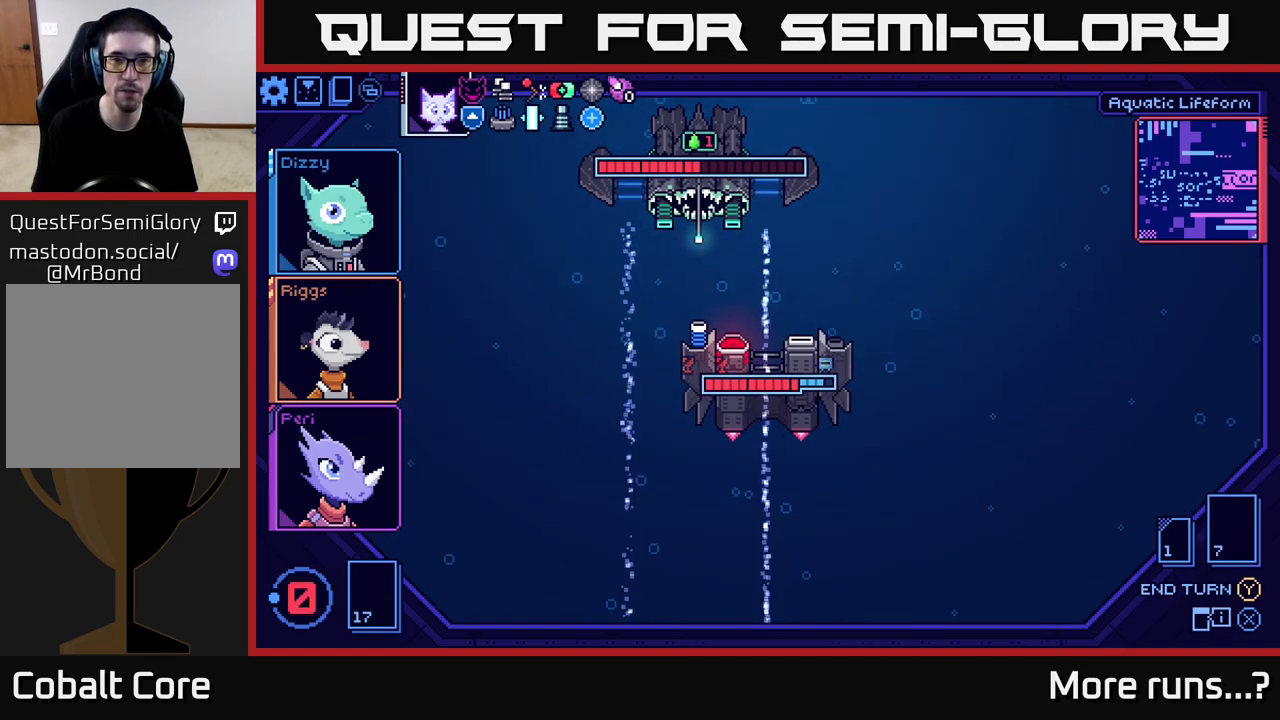
{"buttons": [], "left_stick": "center", "right_stick": "center", "events": []}
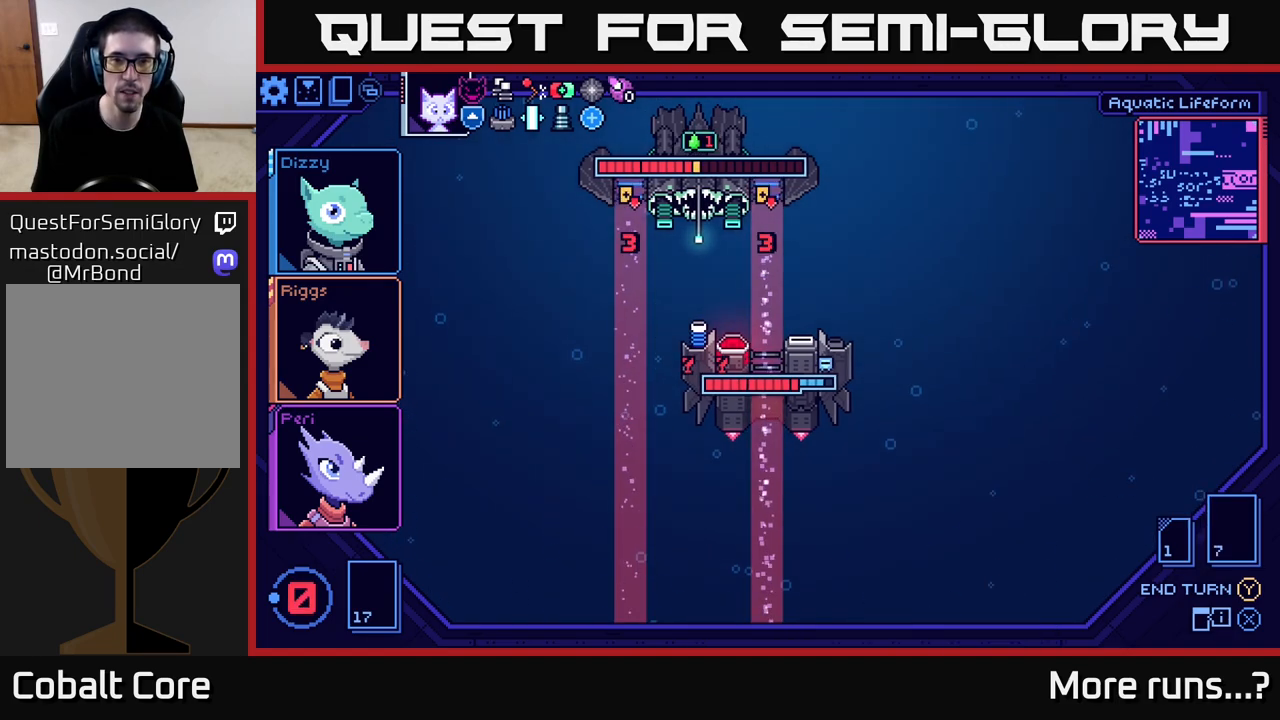
{"buttons": [], "left_stick": "center", "right_stick": "center", "events": []}
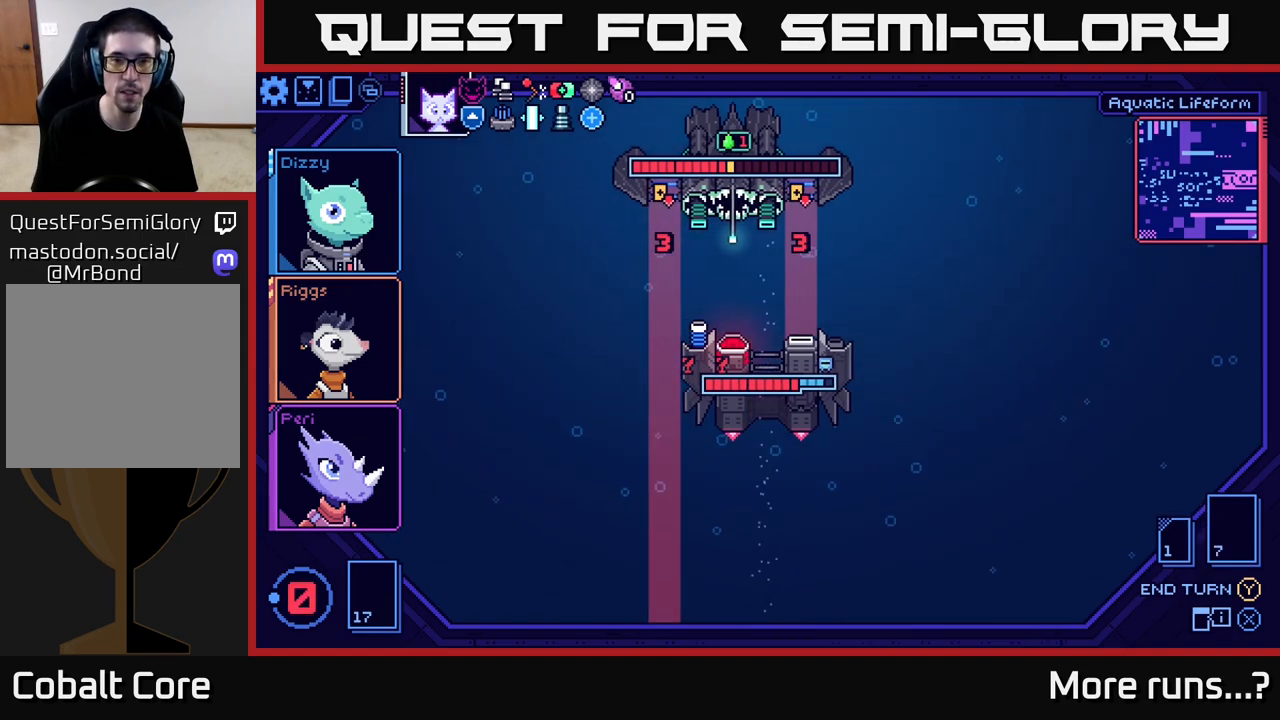
{"buttons": [], "left_stick": "center", "right_stick": "center", "events": []}
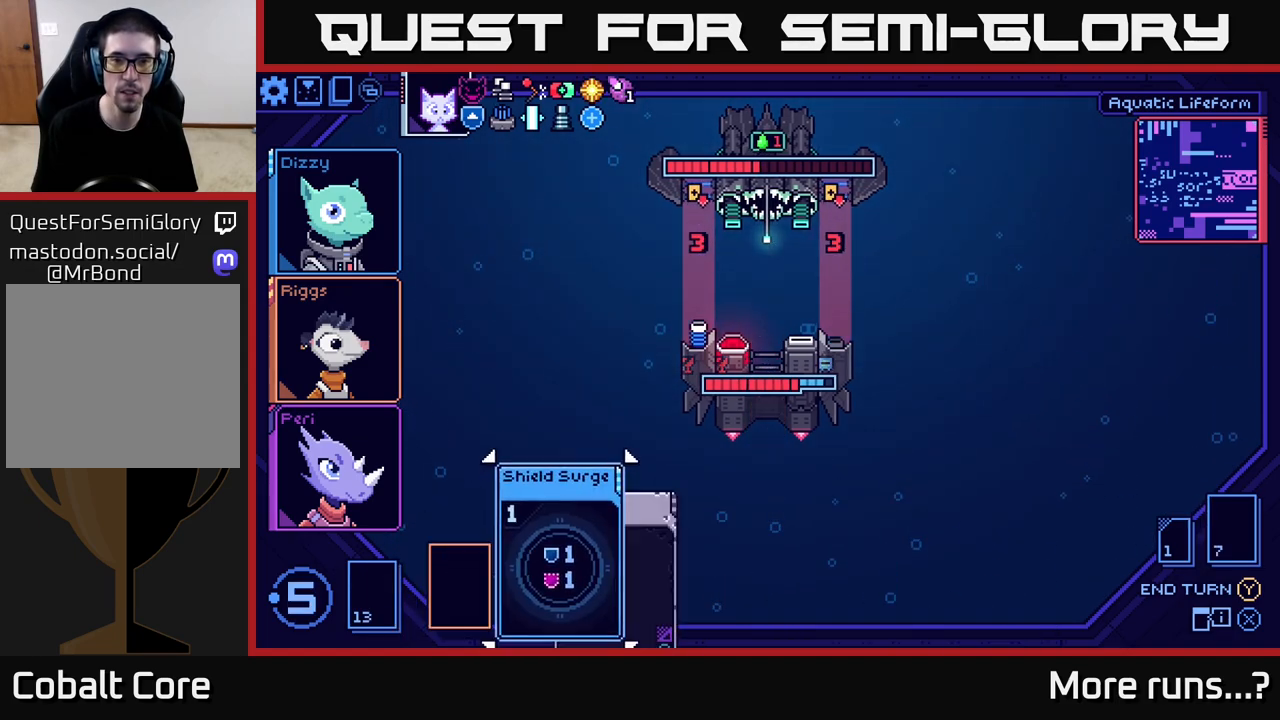
{"buttons": [], "left_stick": "center", "right_stick": "center", "events": []}
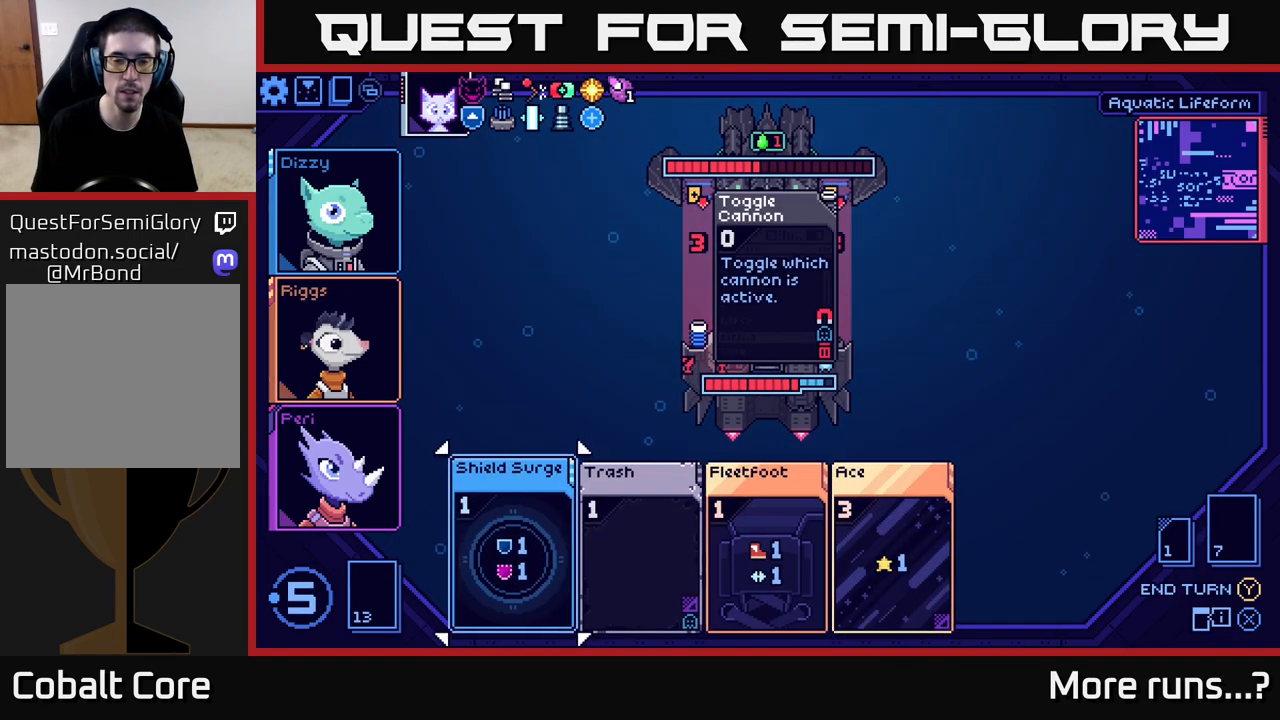
{"buttons": [], "left_stick": "center", "right_stick": "center", "events": []}
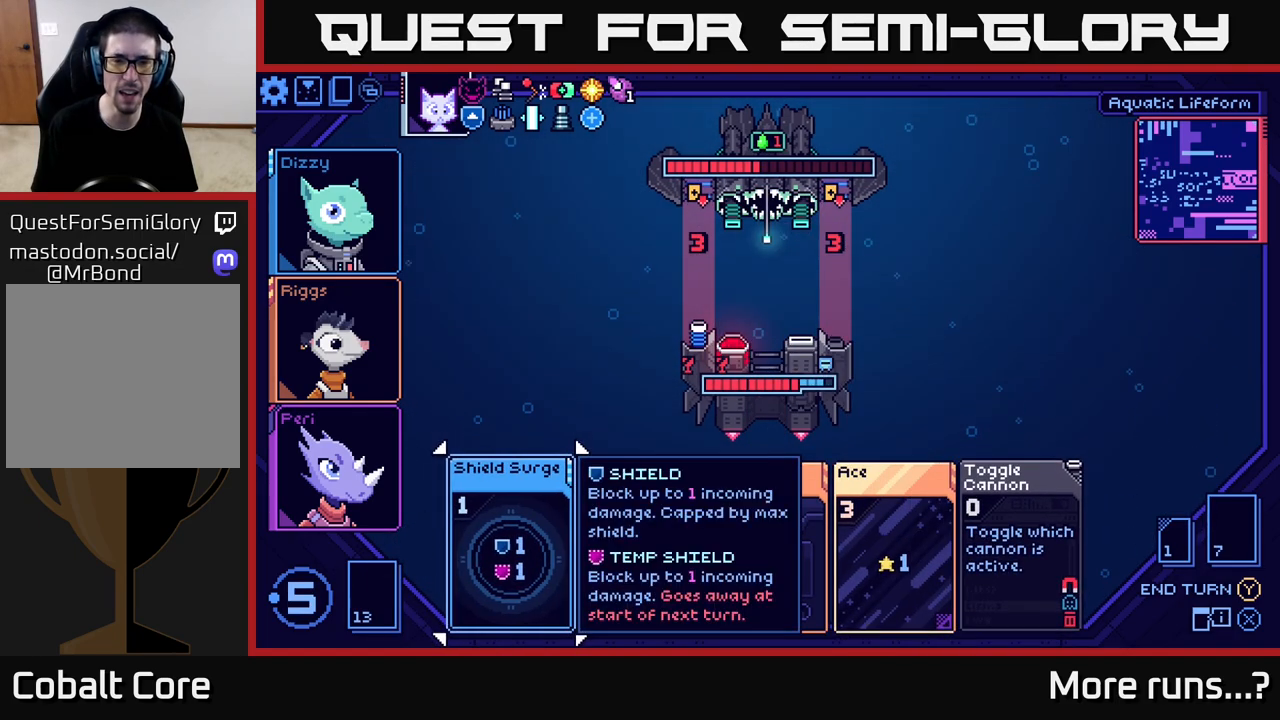
{"buttons": [], "left_stick": "center", "right_stick": "center", "events": []}
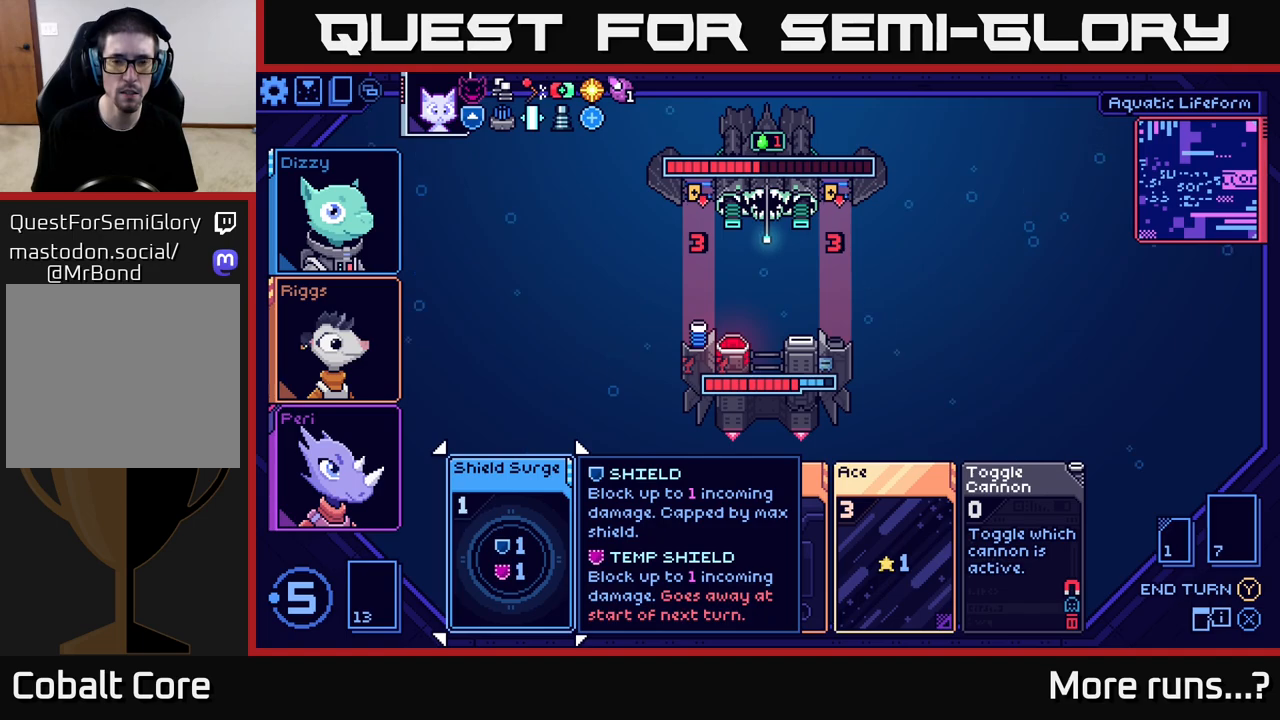
{"buttons": [], "left_stick": "center", "right_stick": "center", "events": []}
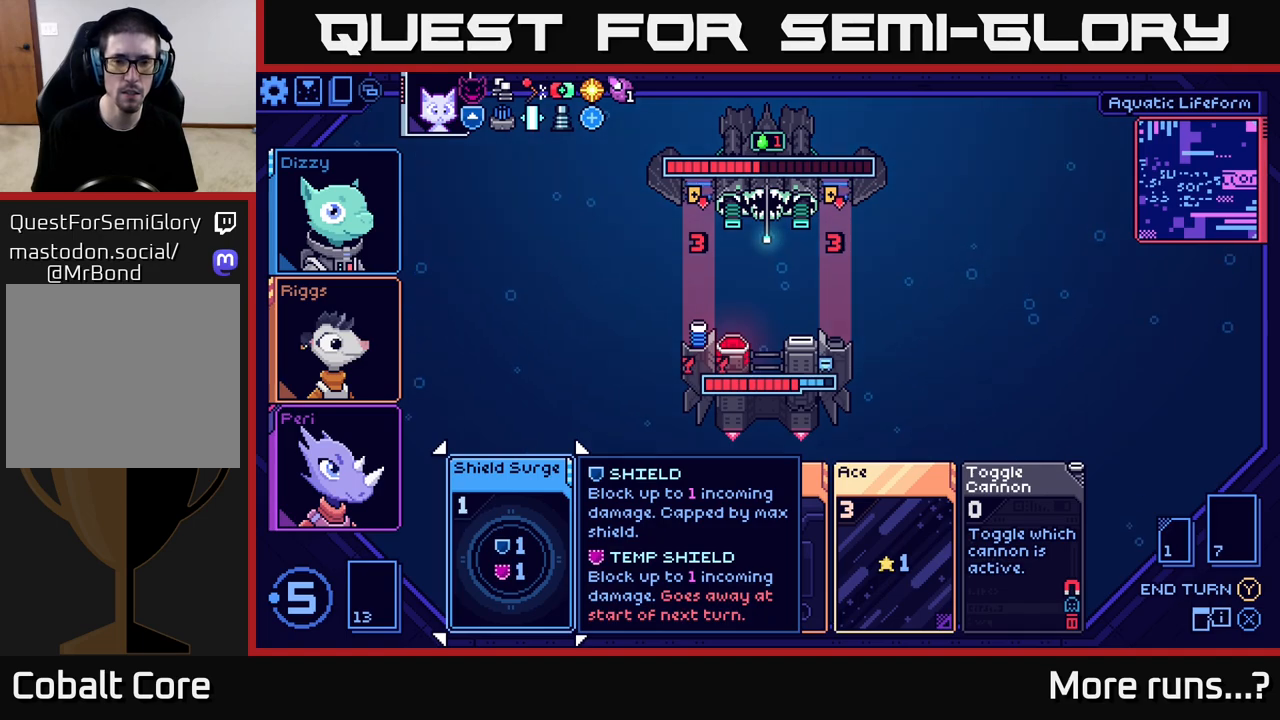
{"buttons": [], "left_stick": "center", "right_stick": "center", "events": [[17, "left_stick", "right"], [200, "left_stick", "center"], [300, "left_stick", "right"], [500, "left_stick", "center"]]}
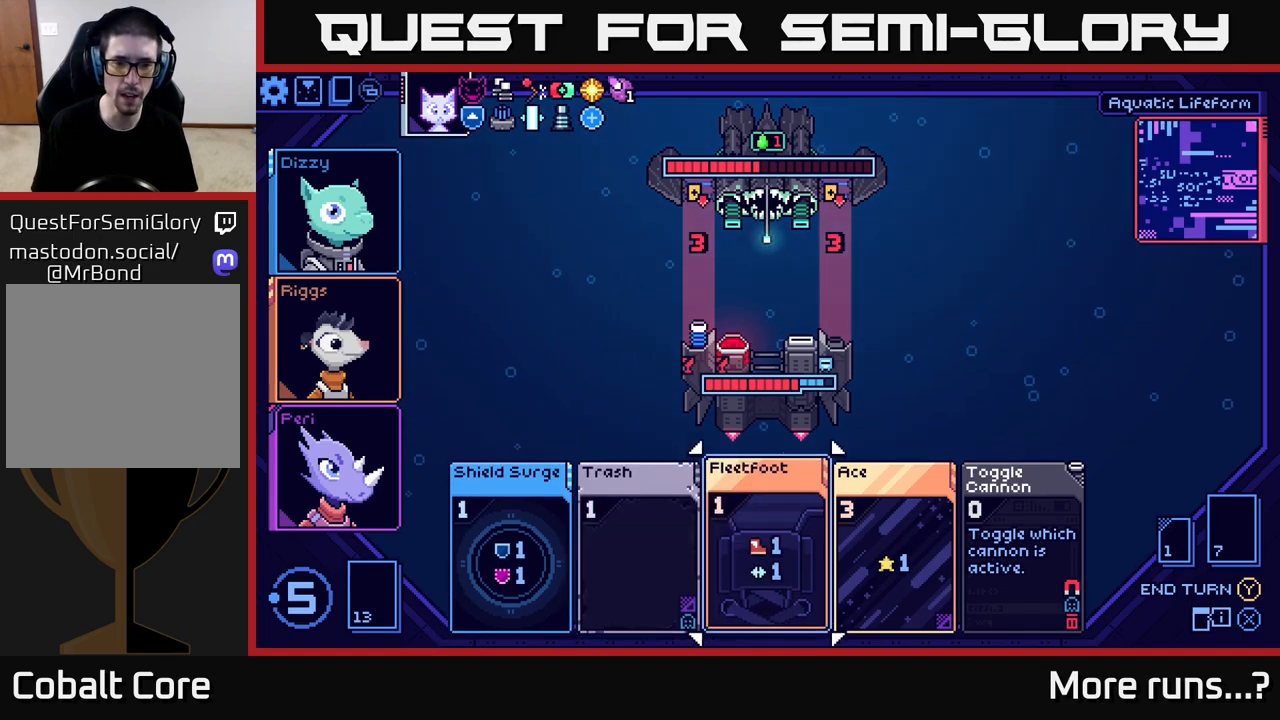
{"buttons": [], "left_stick": "center", "right_stick": "center", "events": [[167, "left_stick", "right"], [350, "left_stick", "center"]]}
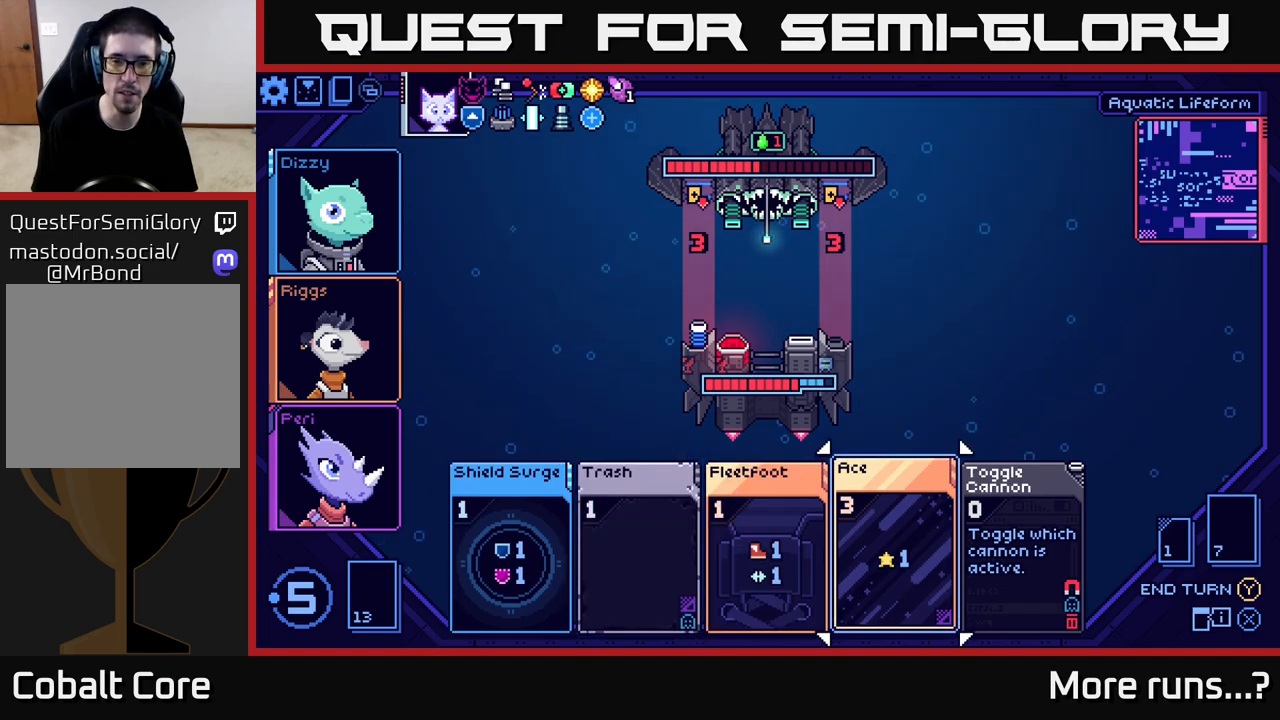
{"buttons": [], "left_stick": "center", "right_stick": "center", "events": []}
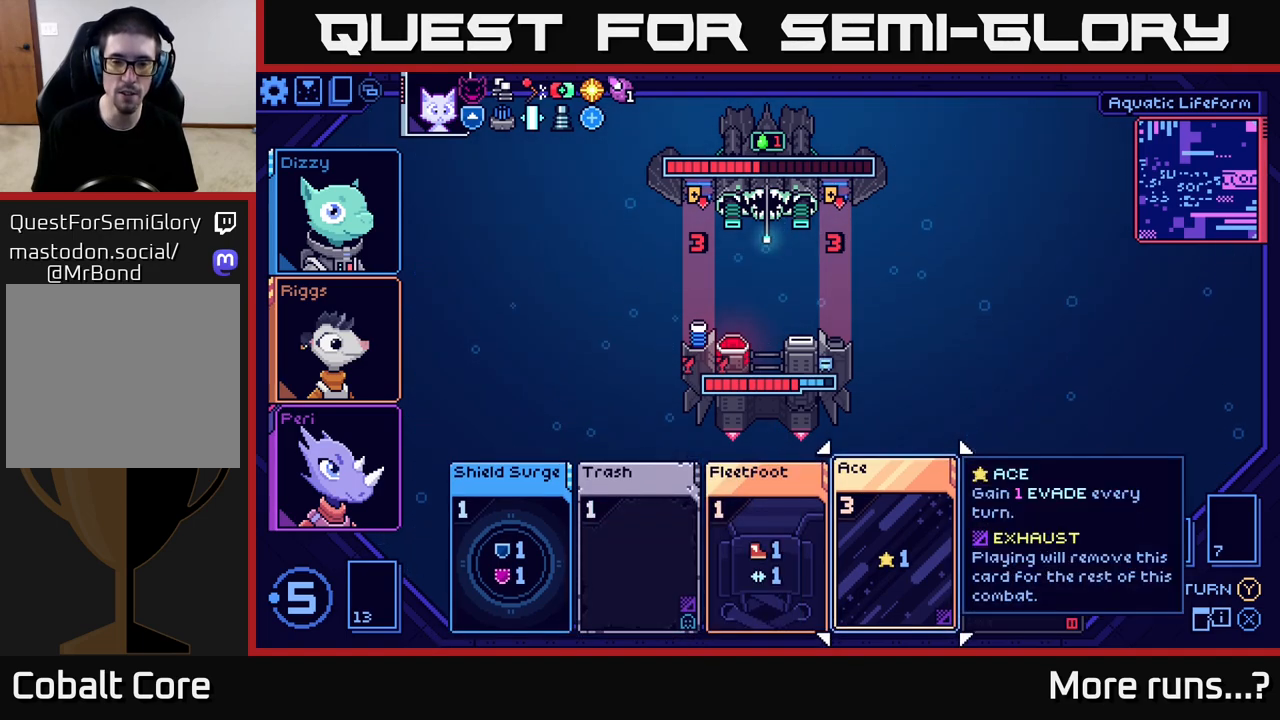
{"buttons": [], "left_stick": "center", "right_stick": "center", "events": []}
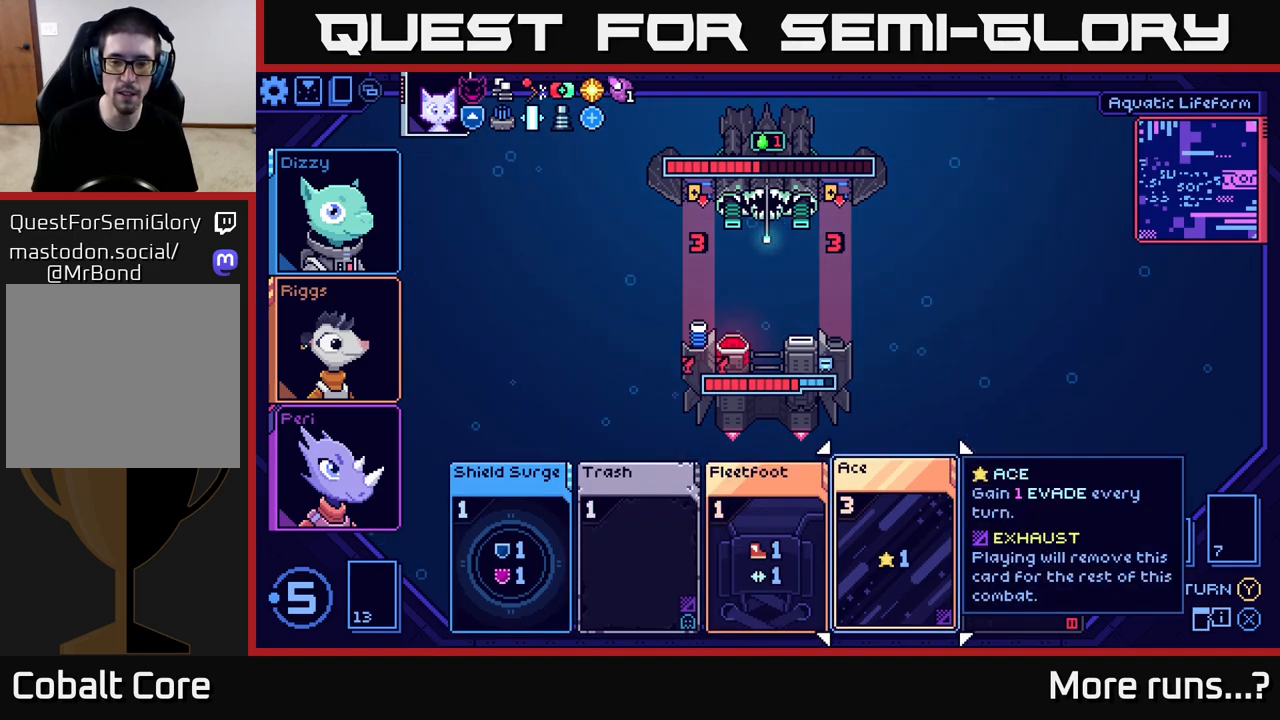
{"buttons": [], "left_stick": "center", "right_stick": "center", "events": []}
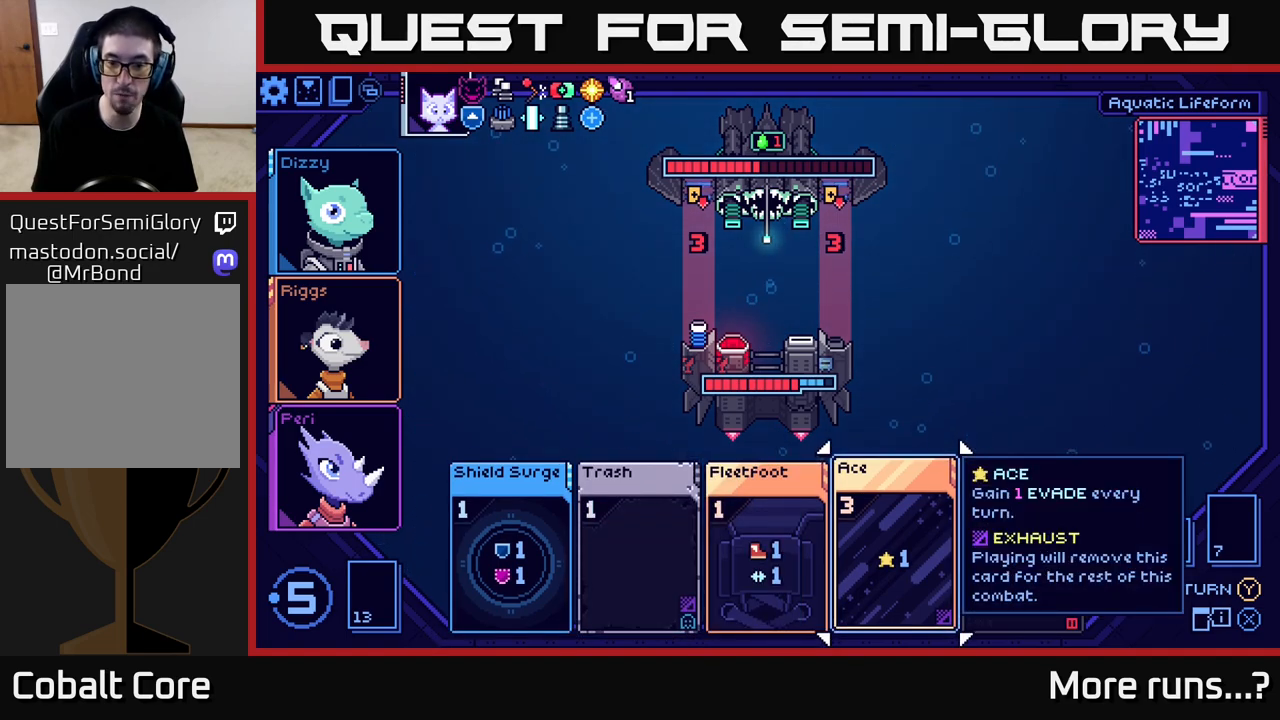
{"buttons": [], "left_stick": "center", "right_stick": "center", "events": []}
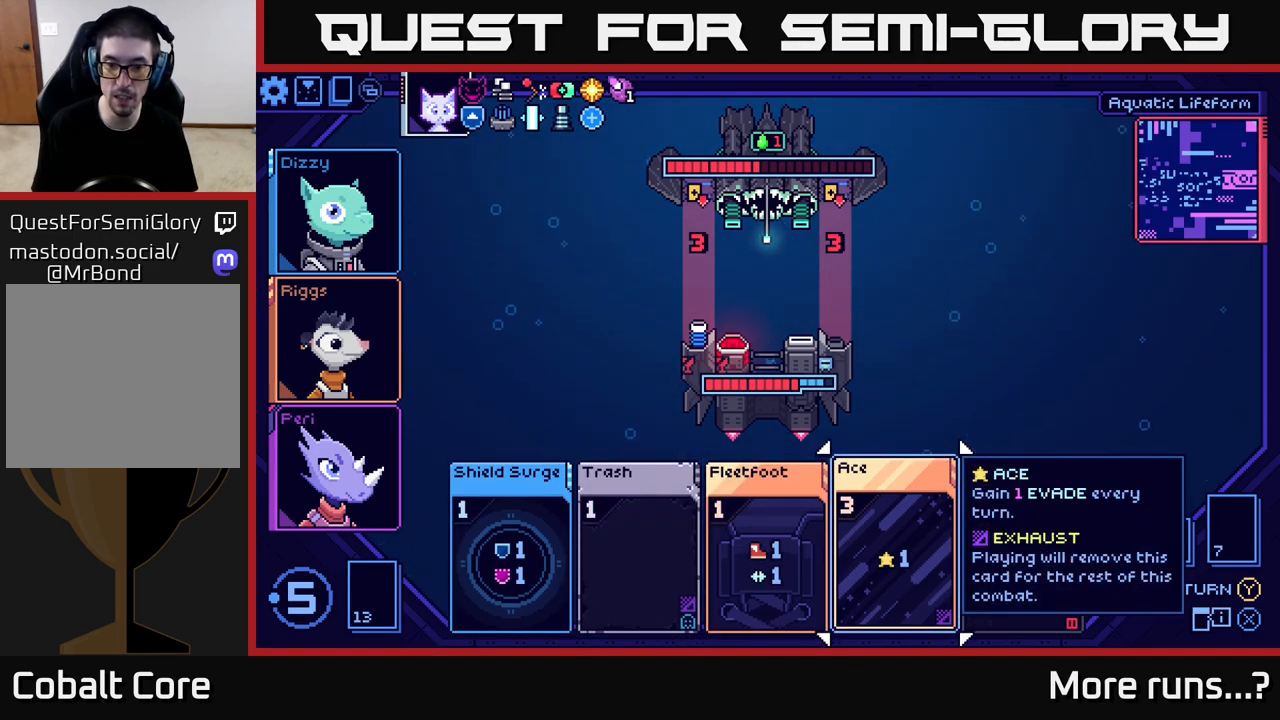
{"buttons": [], "left_stick": "center", "right_stick": "center", "events": []}